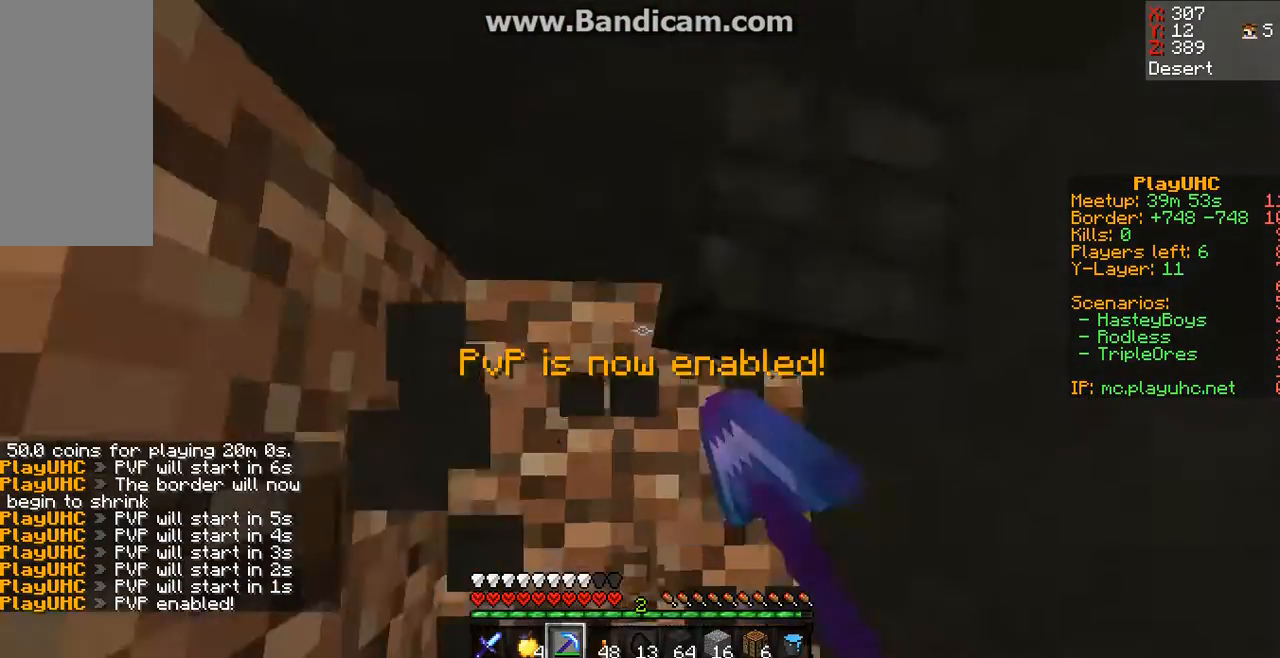
Gameplay with keyboard and mouse; each line is a JSON object with the keys and mouse buttons held at the frame after it. "events" lists presses ("down") and releases ("up") of "a", "d", "s", "space", "w", "mouse_left" and "mouse_right" between this image and that frame as [ms after this image, input, new state], when the widget could be followed in between. "mouse_left", "mouse_right" = the "left", "right" buttons of the "mouse" list. No other keys are recorded. Fast repeated clicks can show as one long hold. Mouse movement is not recorded.
{"keys": ["w"], "mouse": ["left"], "events": [[133, "space", "up"], [167, "w", "up"], [367, "w", "down"]]}
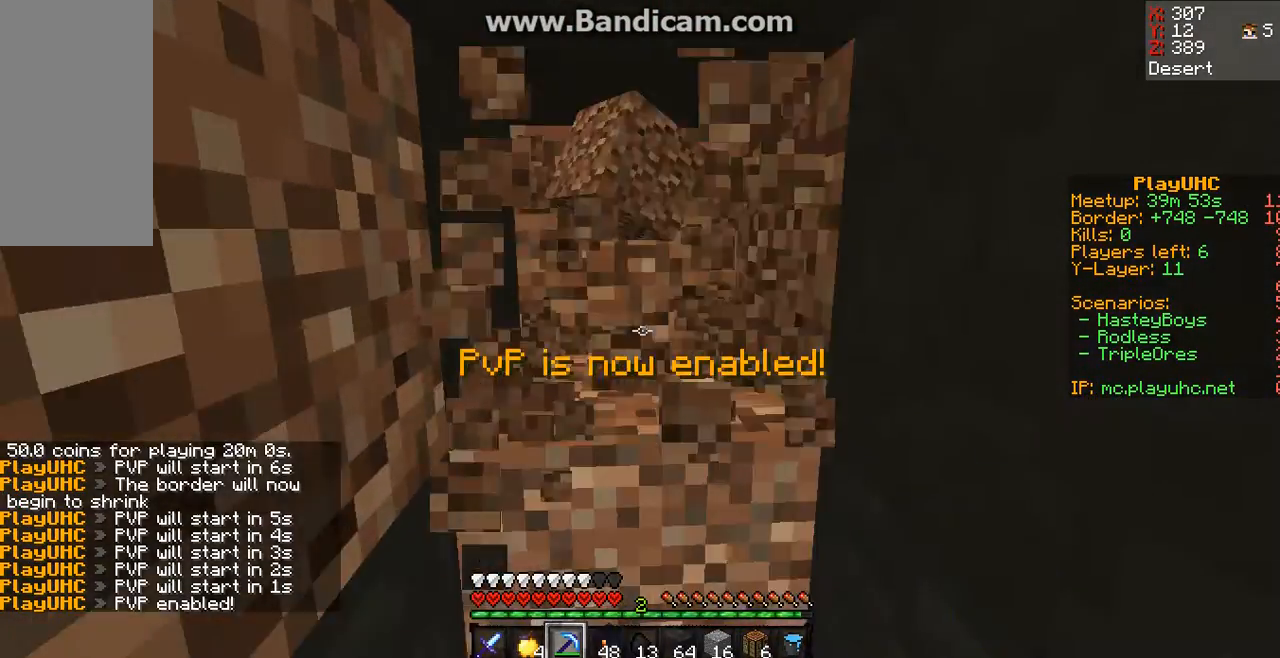
{"keys": ["w"], "mouse": ["left"], "events": []}
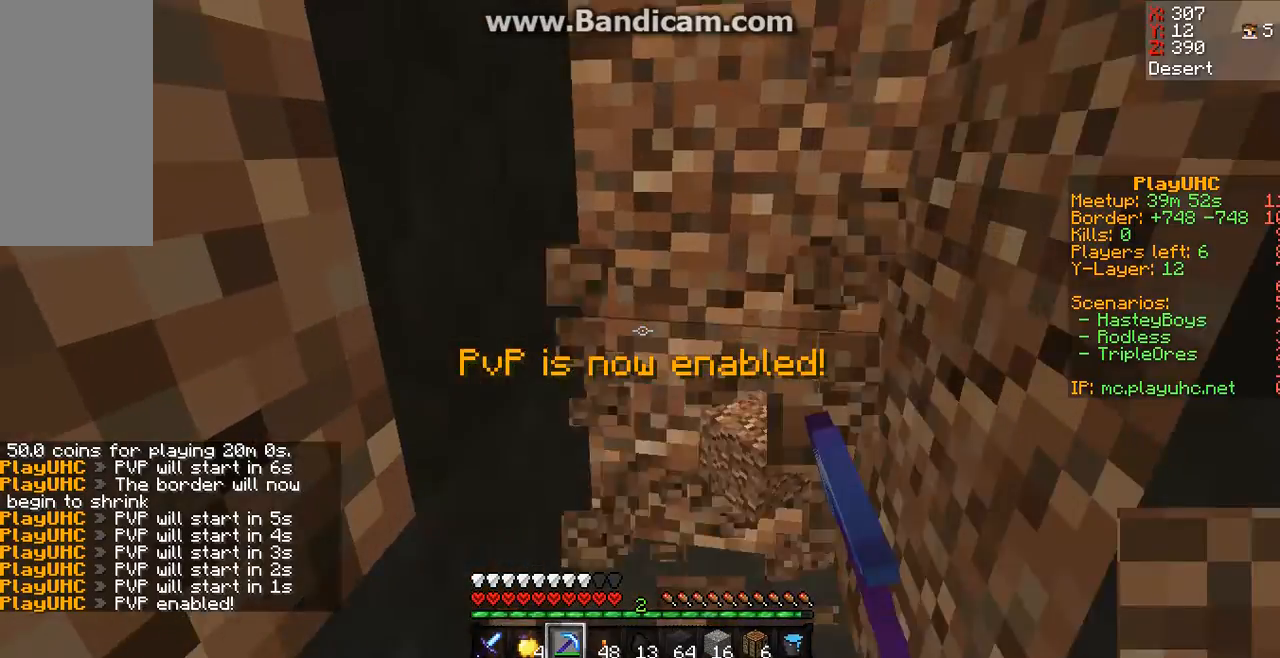
{"keys": ["w"], "mouse": ["left"], "events": [[133, "w", "up"], [333, "w", "down"]]}
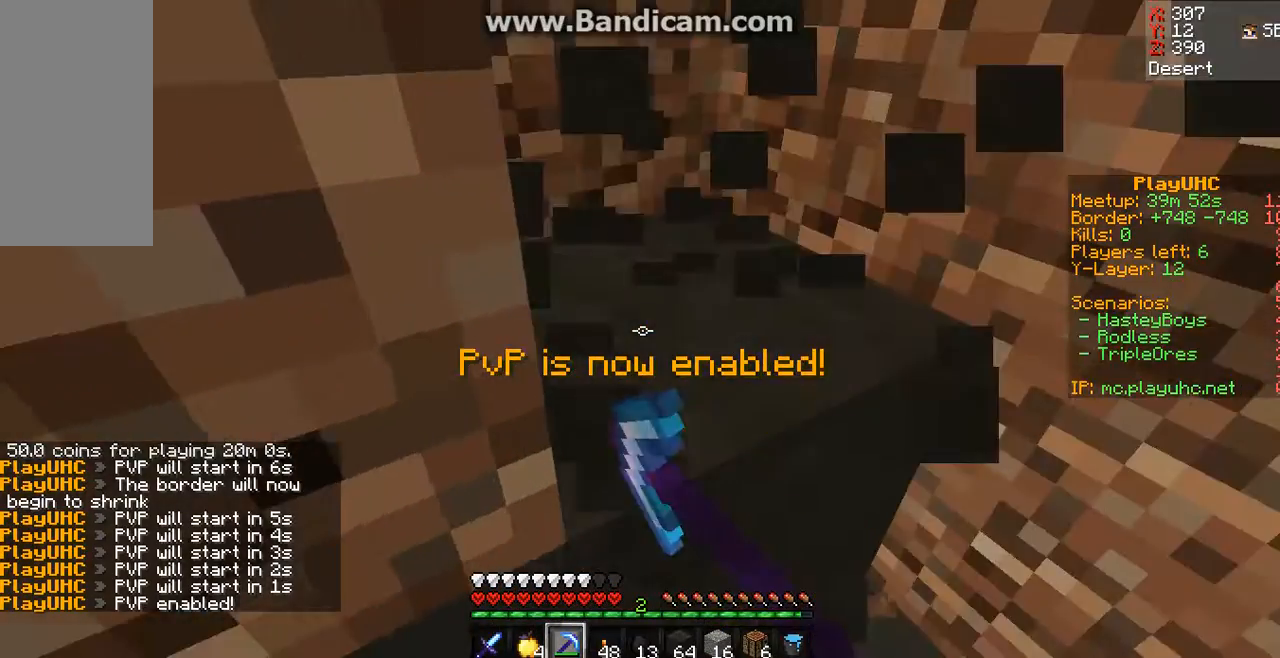
{"keys": ["w"], "mouse": ["left"], "events": []}
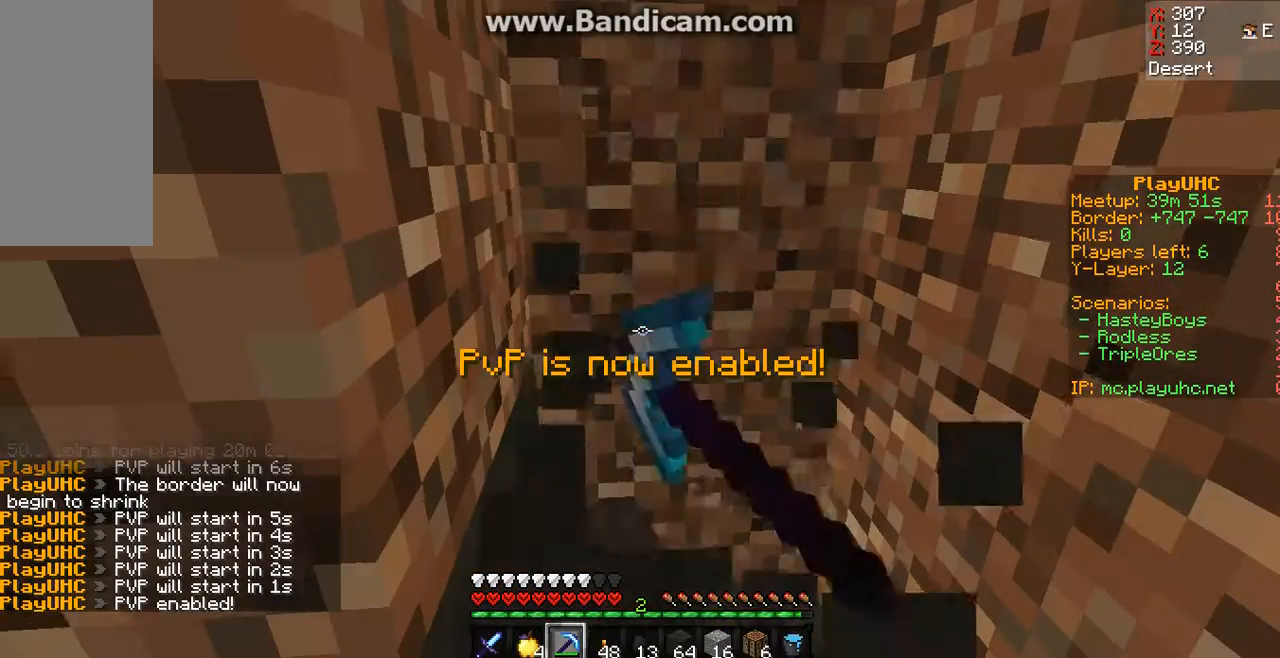
{"keys": ["w"], "mouse": ["left"], "events": []}
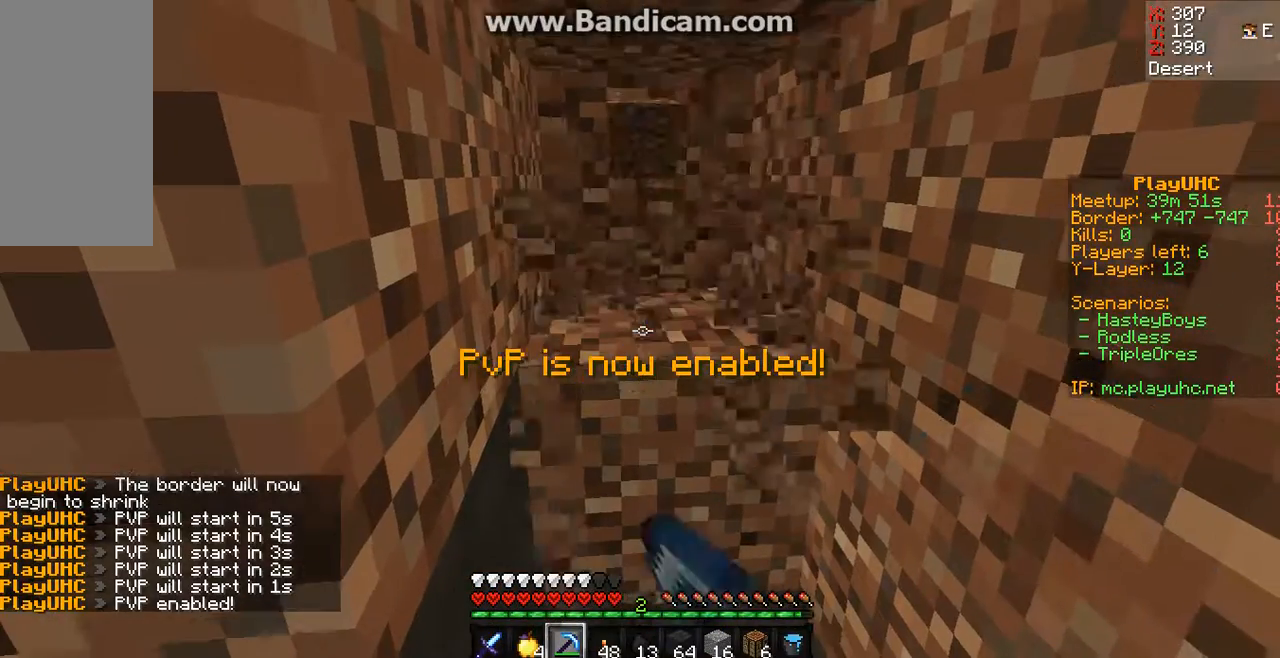
{"keys": ["w"], "mouse": ["left"], "events": []}
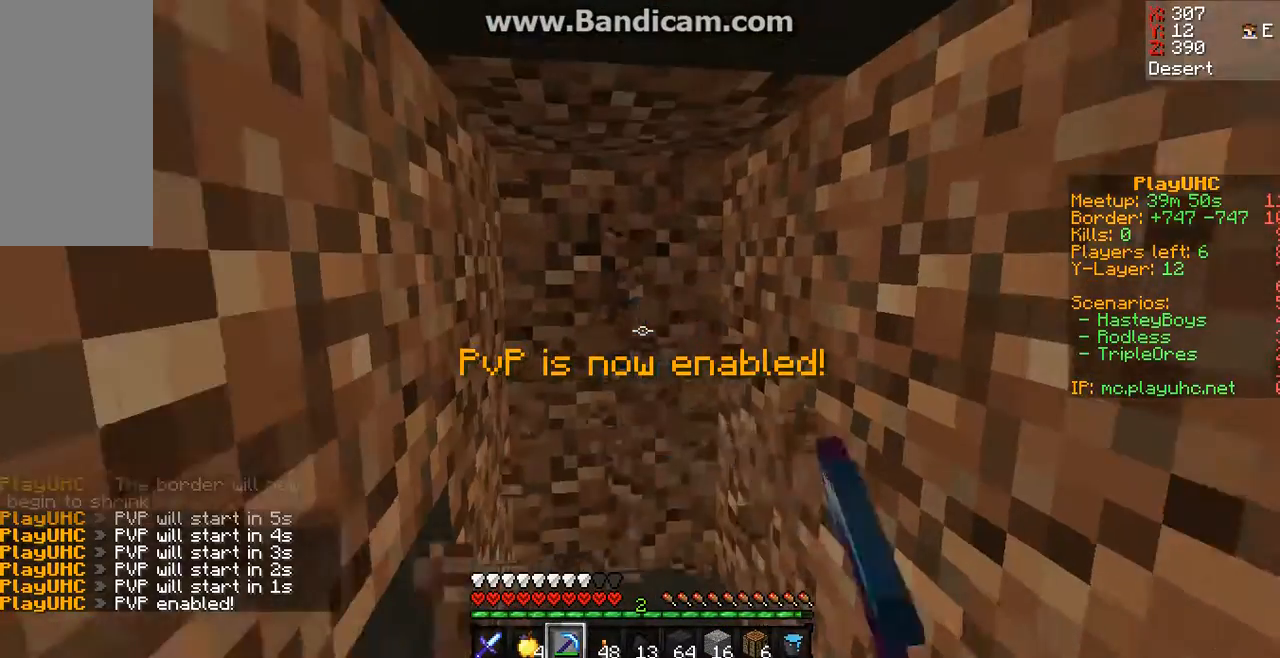
{"keys": ["w"], "mouse": ["left"], "events": []}
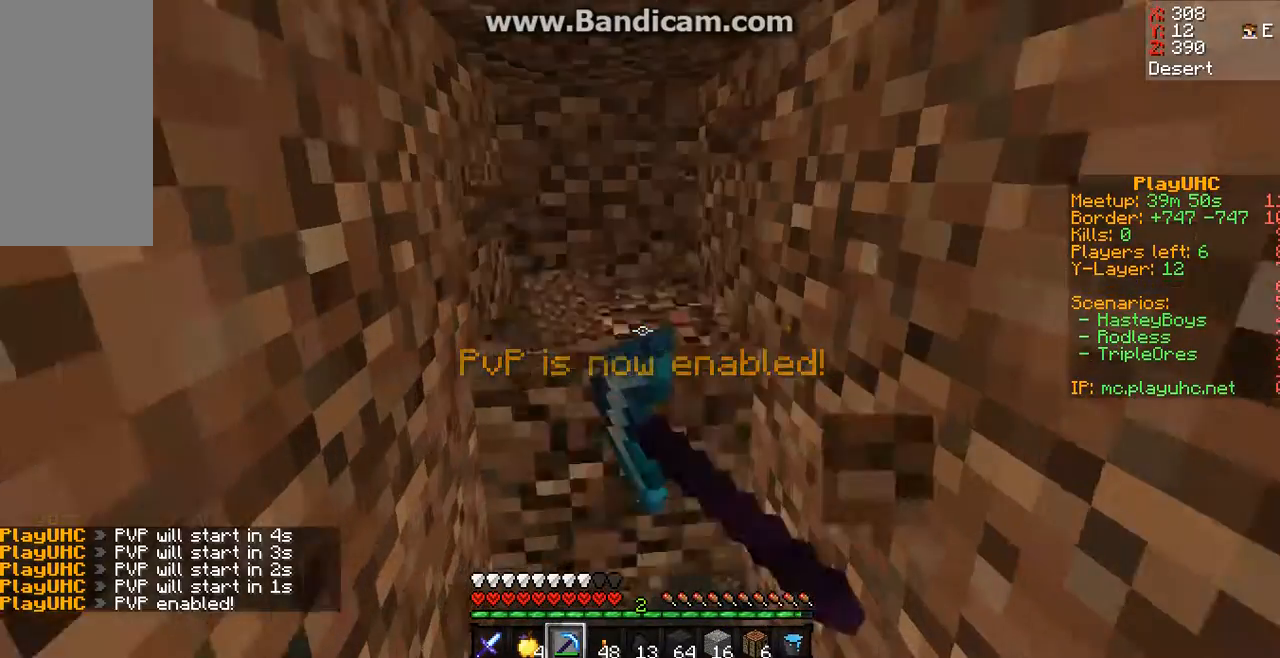
{"keys": ["w"], "mouse": ["left"], "events": []}
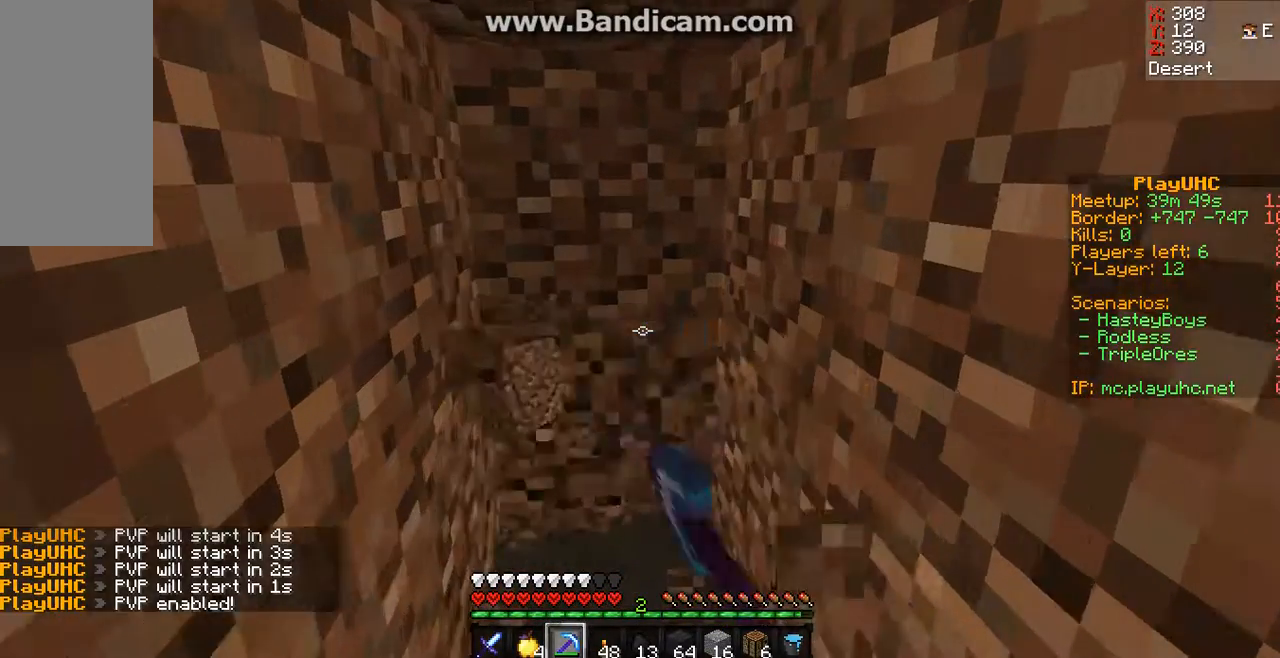
{"keys": ["w"], "mouse": ["left"], "events": []}
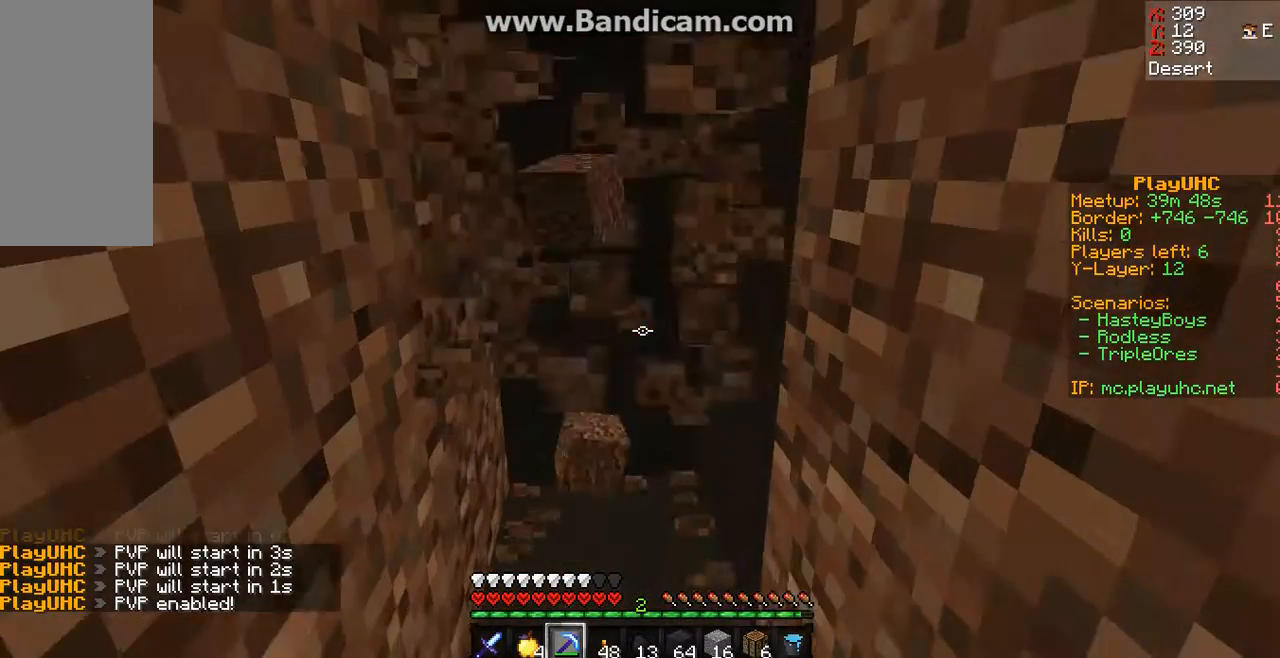
{"keys": ["w"], "mouse": ["left"], "events": []}
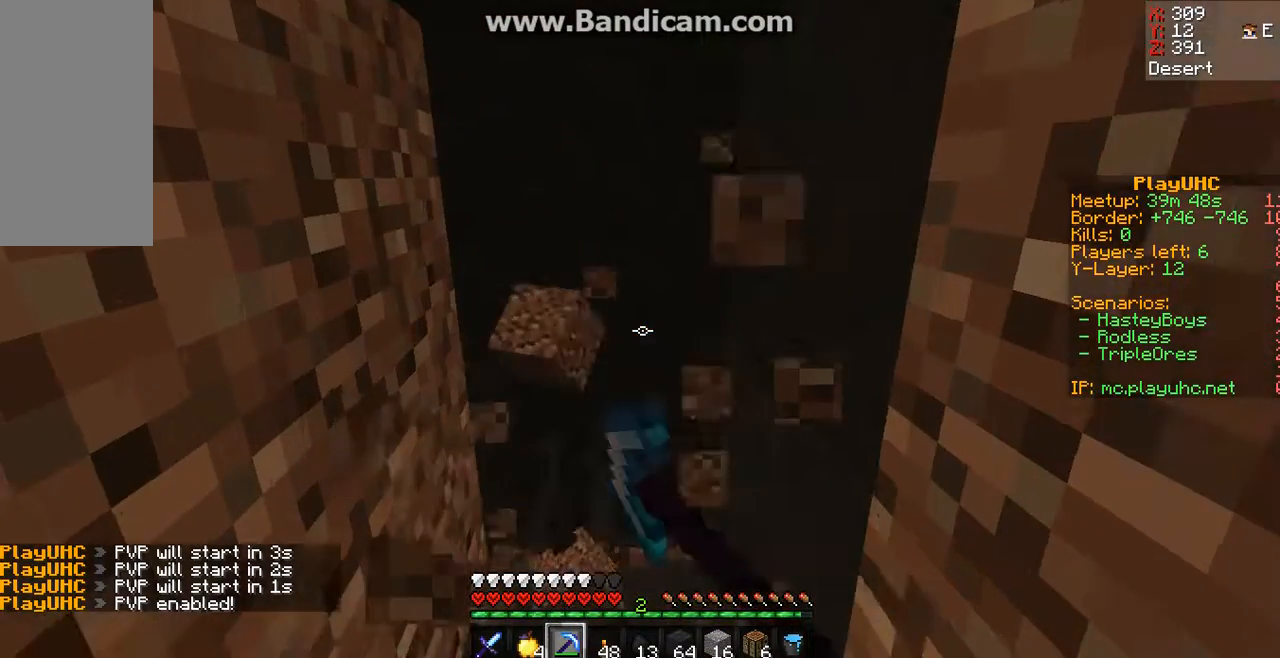
{"keys": ["w"], "mouse": ["left"], "events": []}
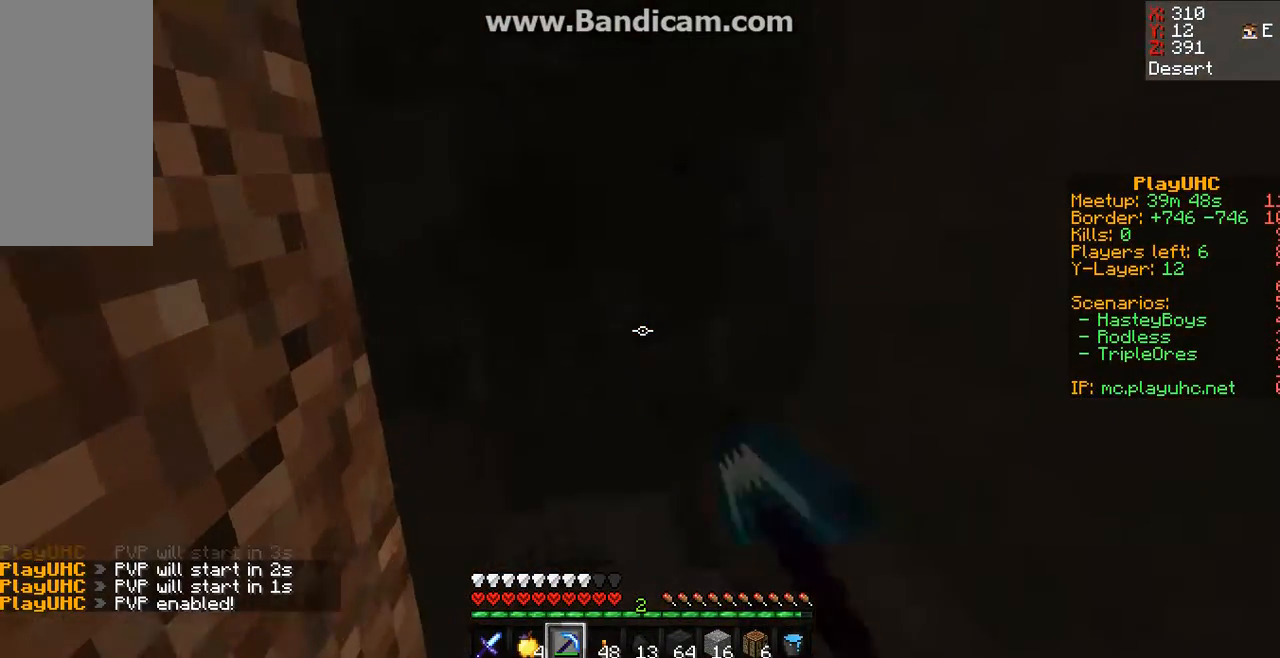
{"keys": ["w"], "mouse": ["left"], "events": []}
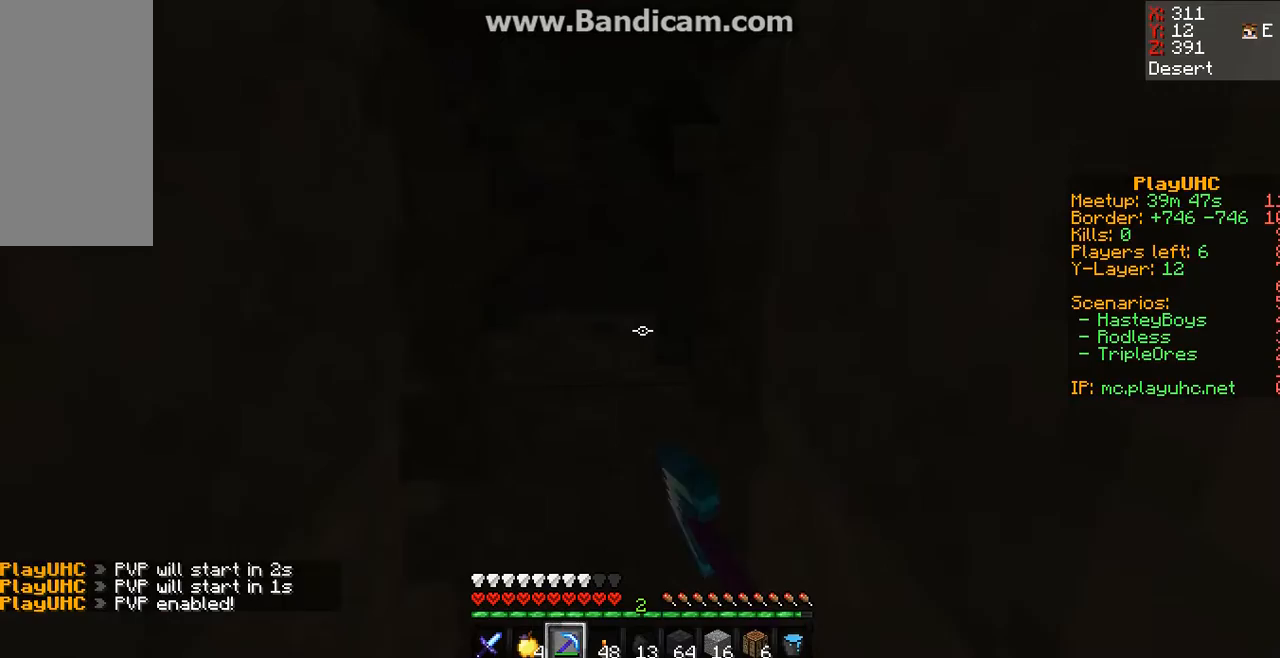
{"keys": ["w"], "mouse": ["left"], "events": []}
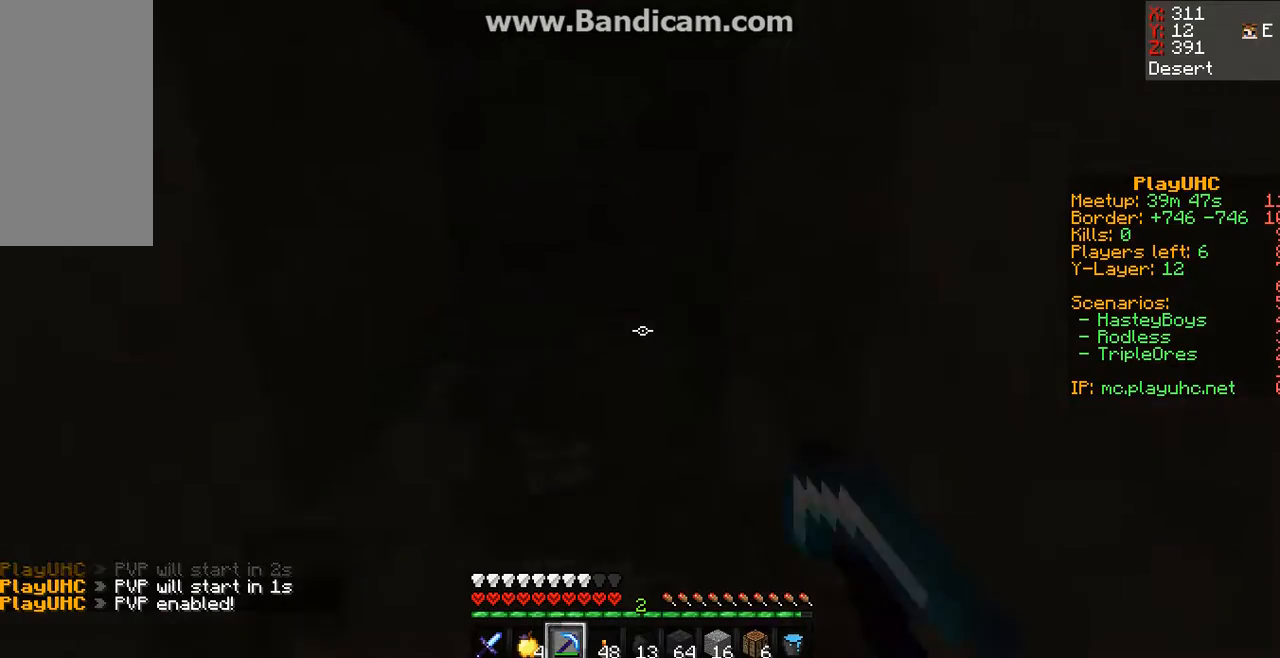
{"keys": ["w"], "mouse": ["left"], "events": []}
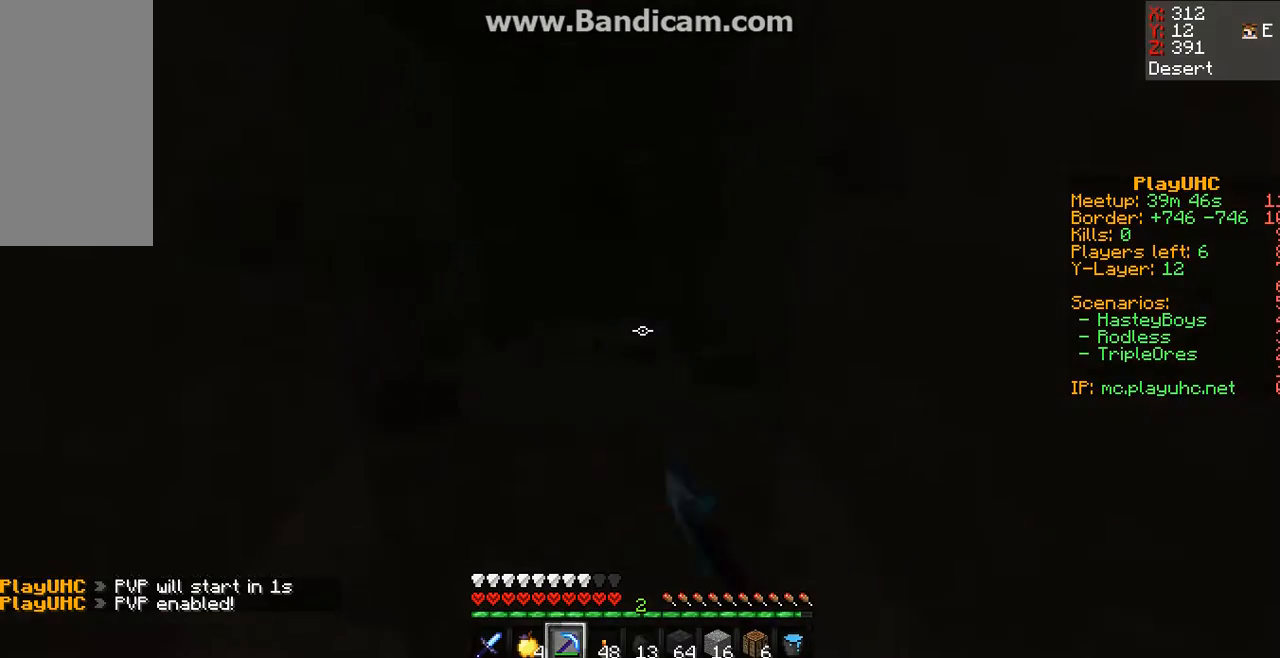
{"keys": ["w"], "mouse": ["left"], "events": []}
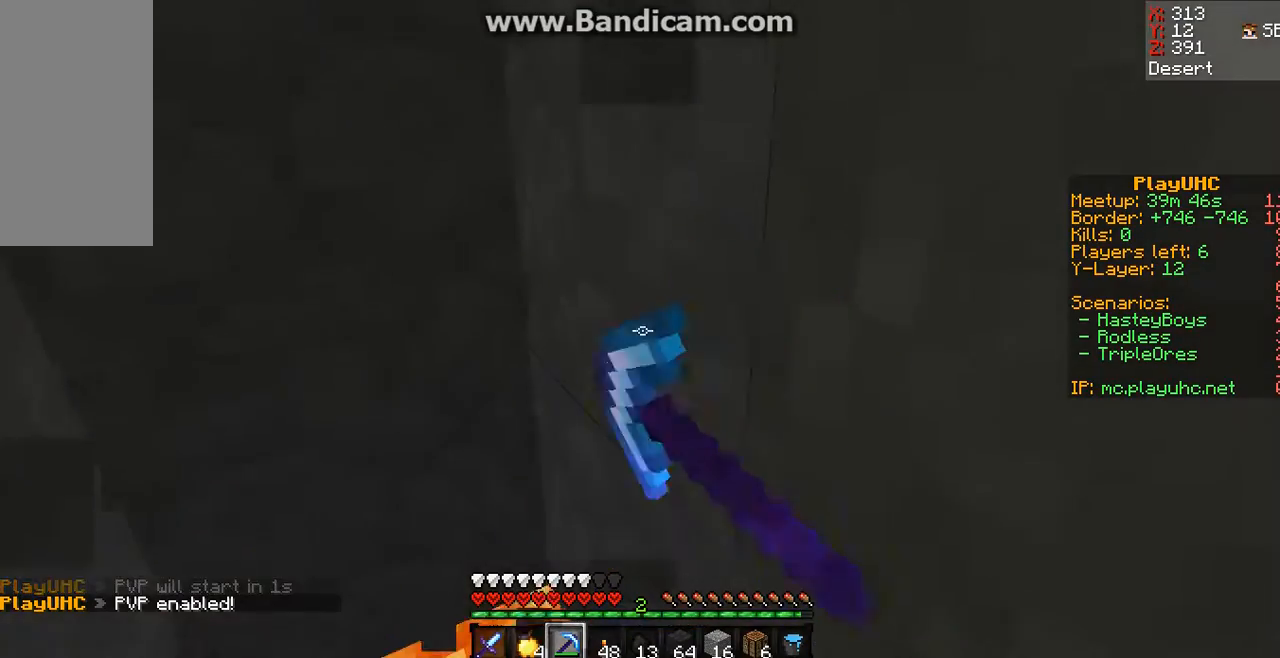
{"keys": ["s"], "mouse": ["left"], "events": [[200, "w", "up"], [433, "s", "down"]]}
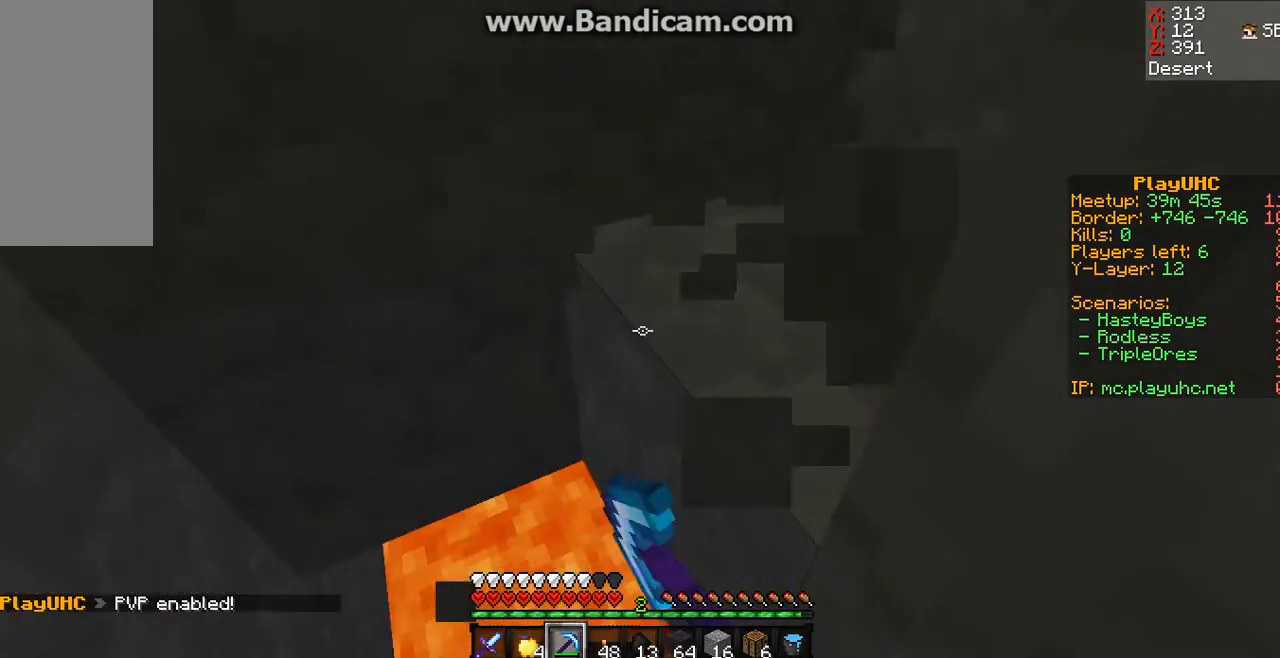
{"keys": [], "mouse": ["left"], "events": [[200, "s", "up"]]}
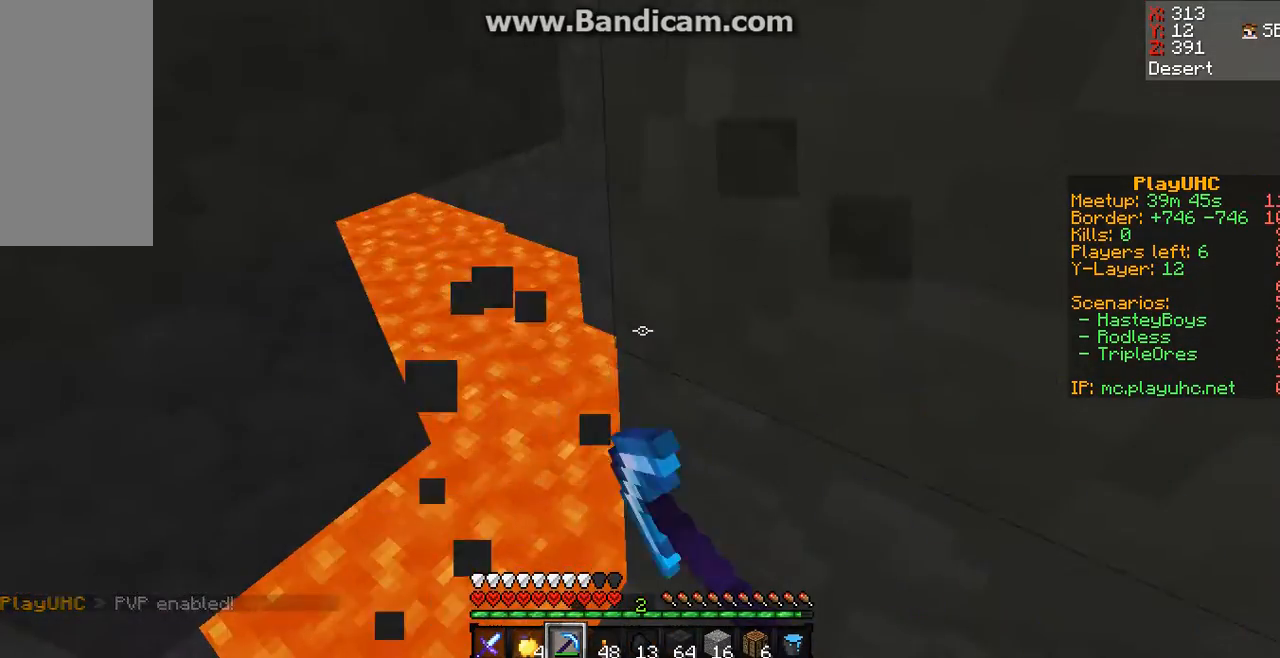
{"keys": [], "mouse": [], "events": [[367, "mouse_left", "up"]]}
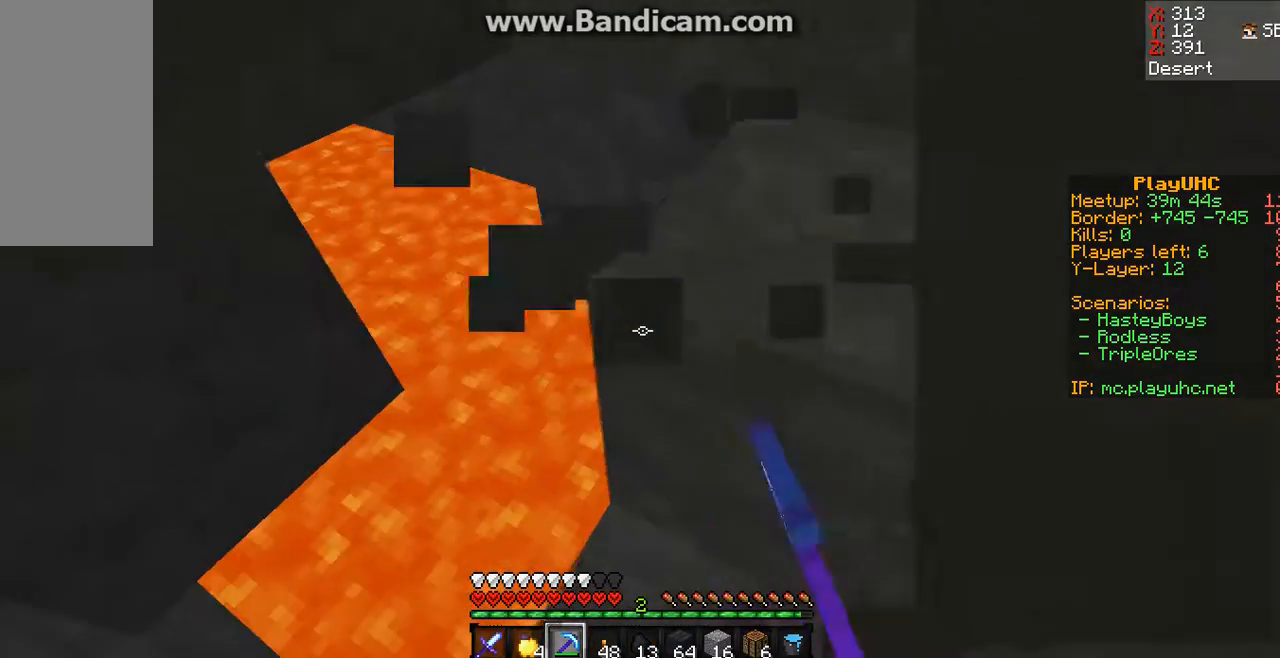
{"keys": ["s"], "mouse": [], "events": [[300, "s", "down"]]}
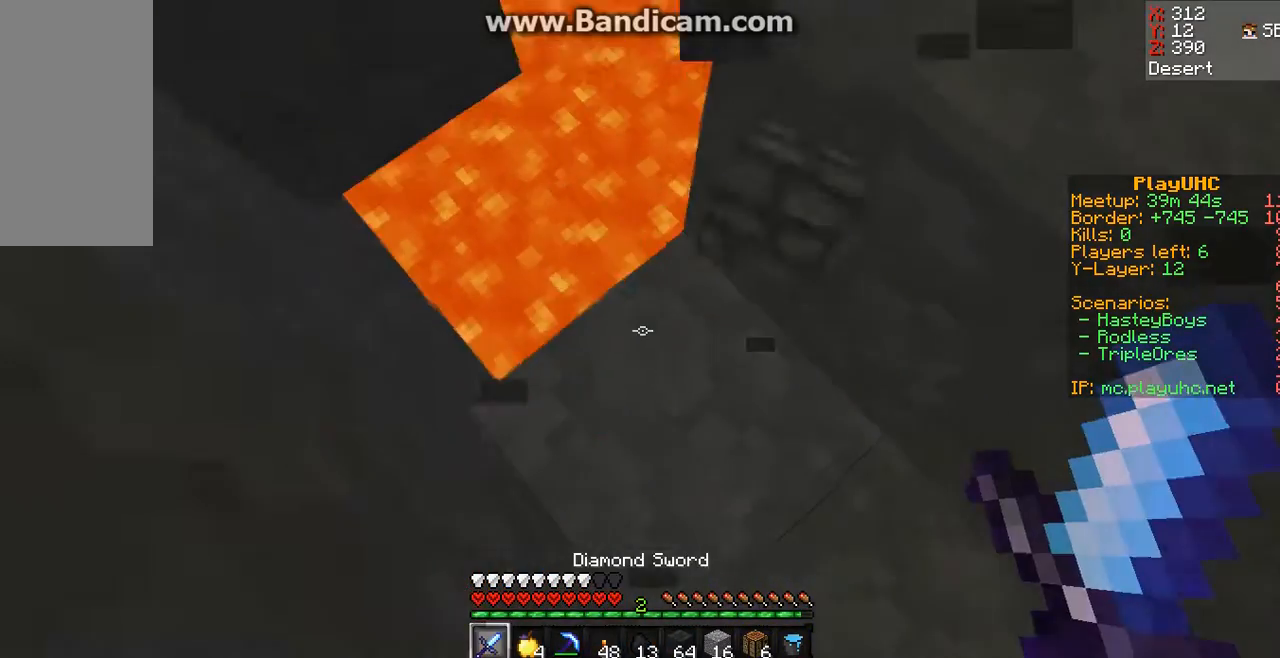
{"keys": [], "mouse": ["right"], "events": [[167, "s", "up"], [433, "mouse_right", "down"]]}
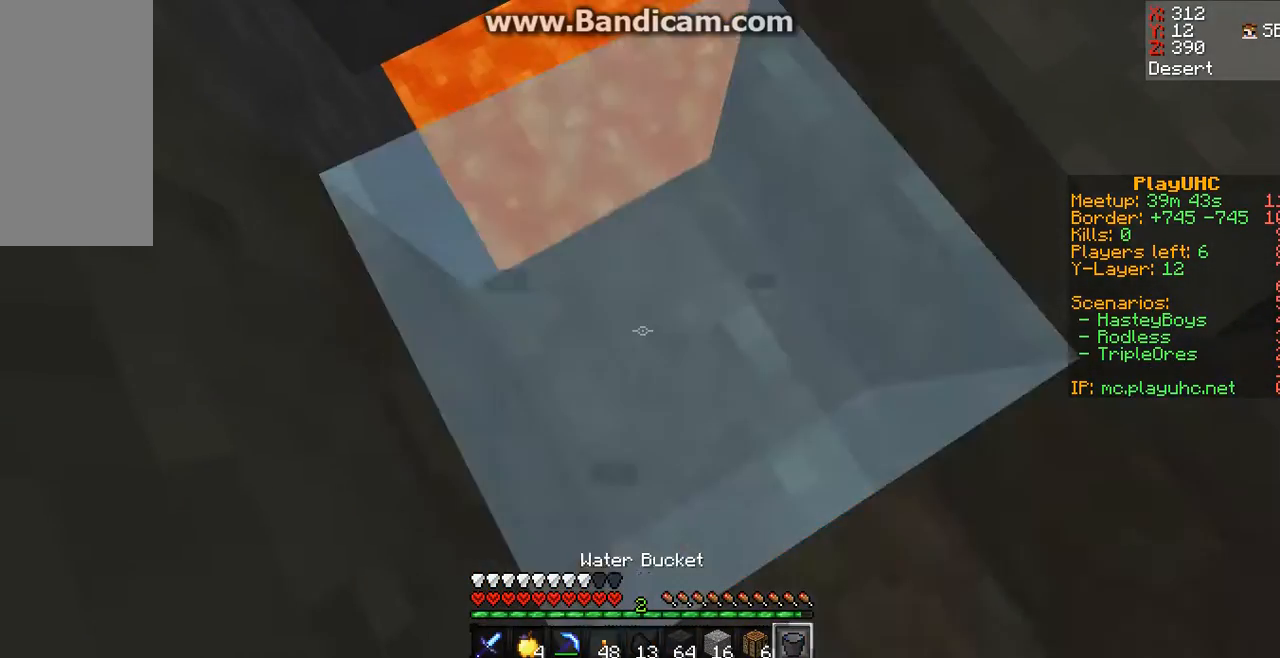
{"keys": ["w"], "mouse": [], "events": [[33, "mouse_right", "up"], [500, "w", "down"]]}
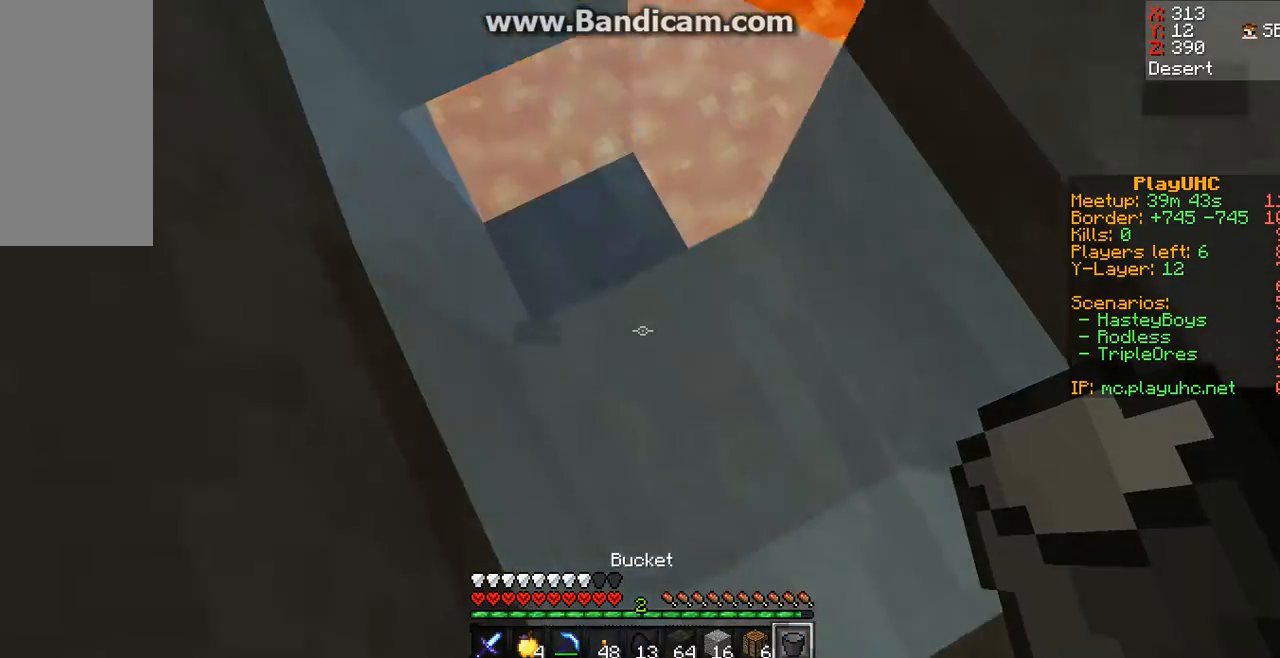
{"keys": ["w"], "mouse": [], "events": []}
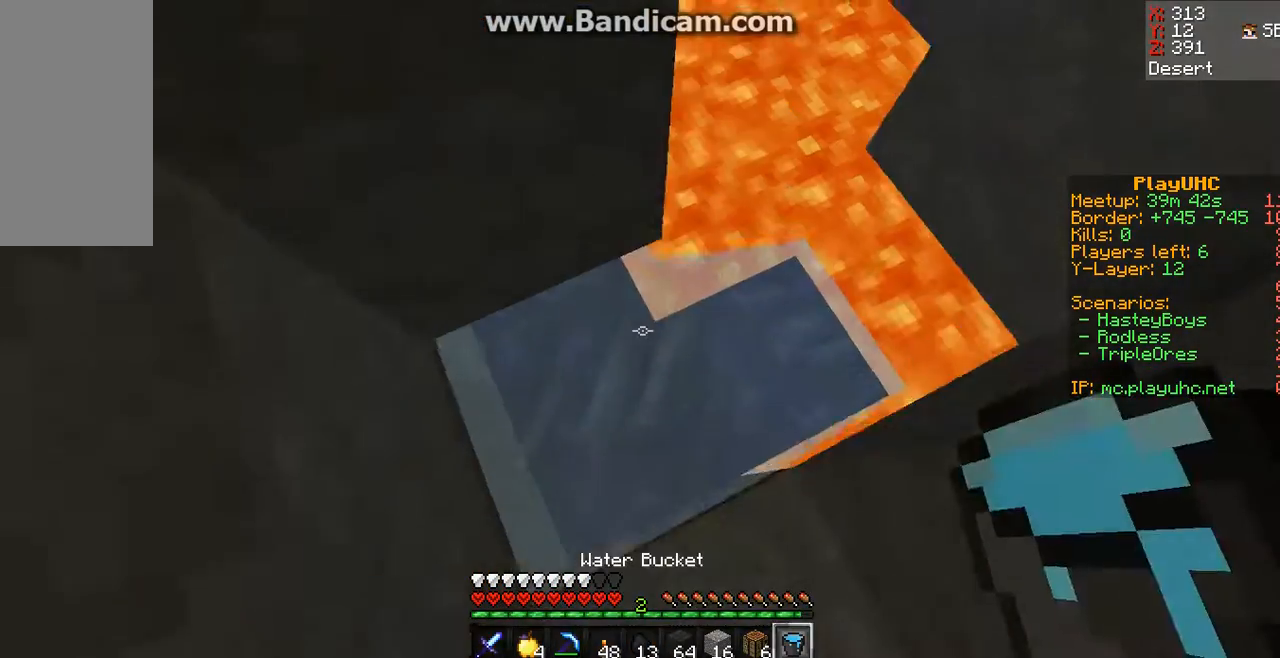
{"keys": ["w"], "mouse": [], "events": []}
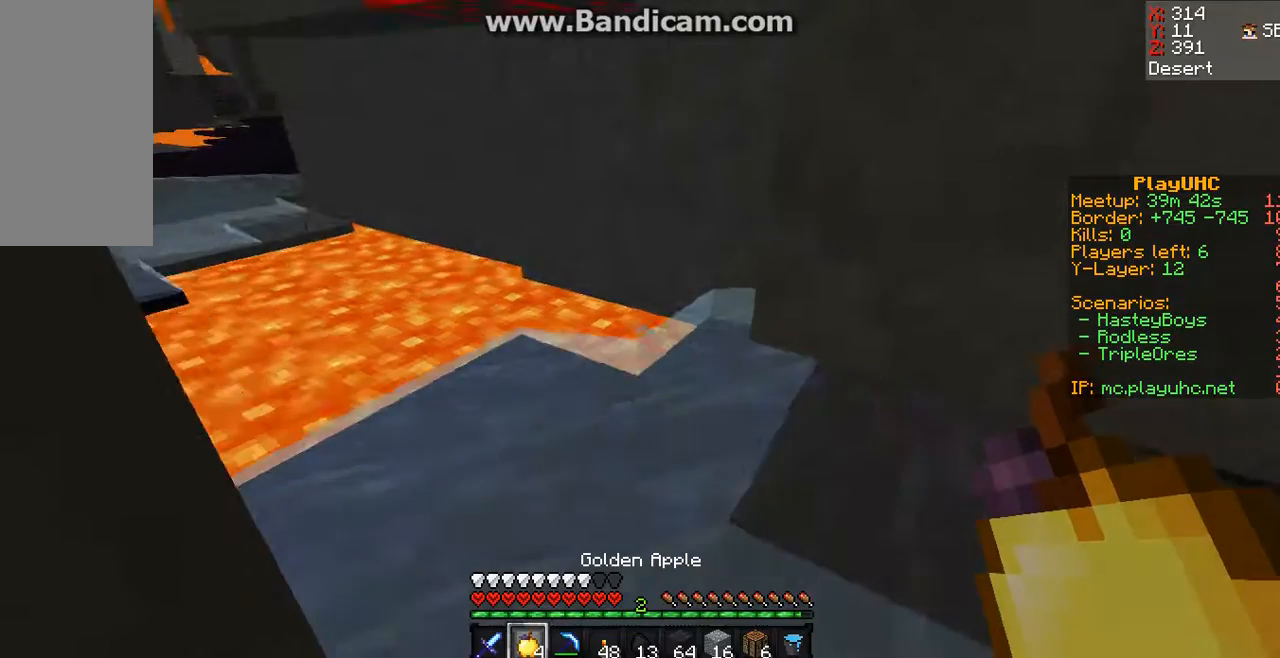
{"keys": ["w"], "mouse": [], "events": []}
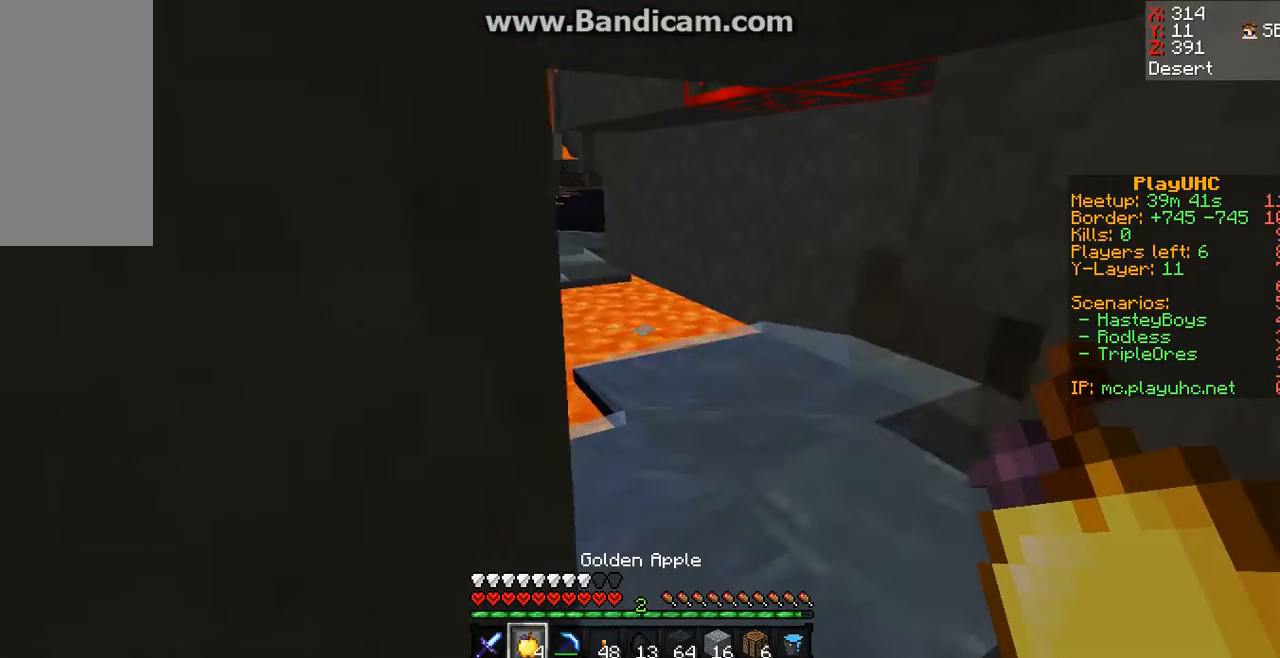
{"keys": ["d"], "mouse": [], "events": [[233, "w", "up"], [267, "d", "down"]]}
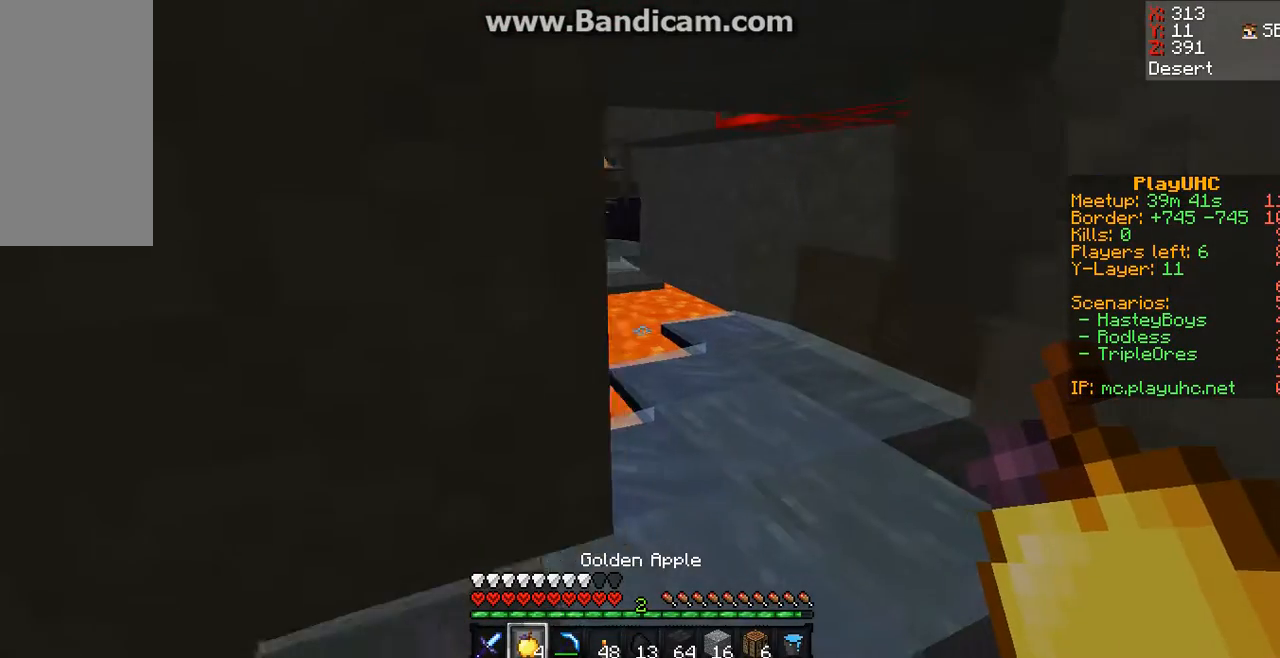
{"keys": [], "mouse": [], "events": [[233, "d", "up"]]}
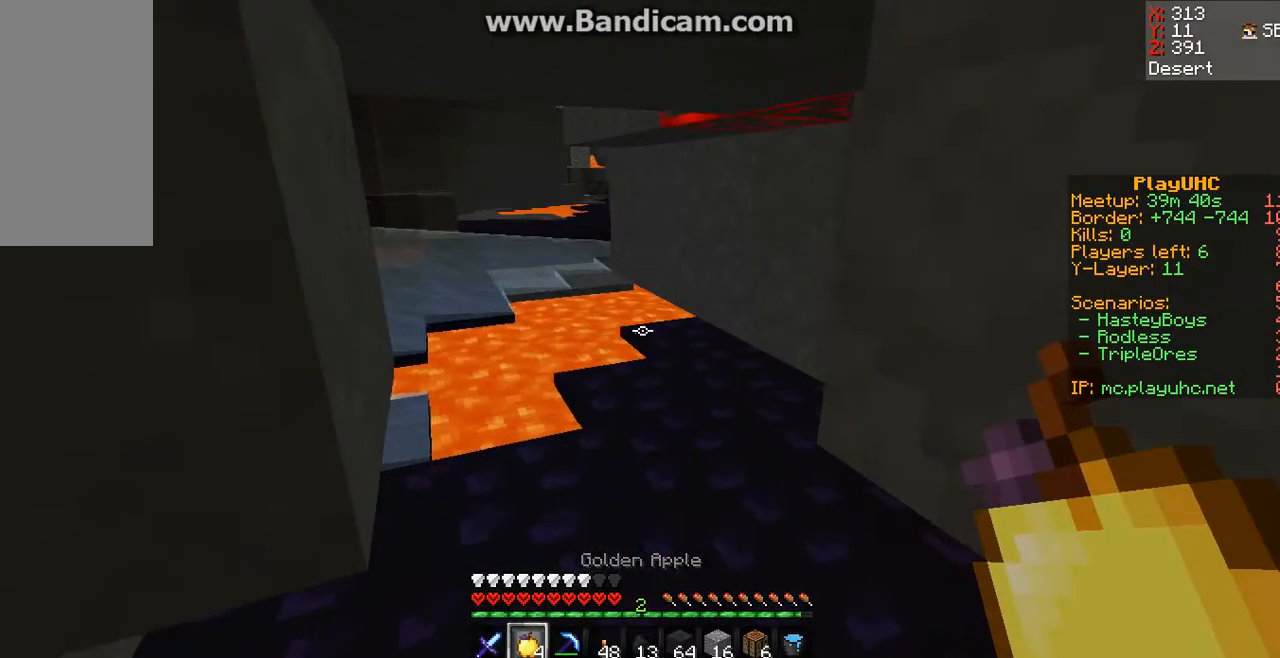
{"keys": [], "mouse": [], "events": []}
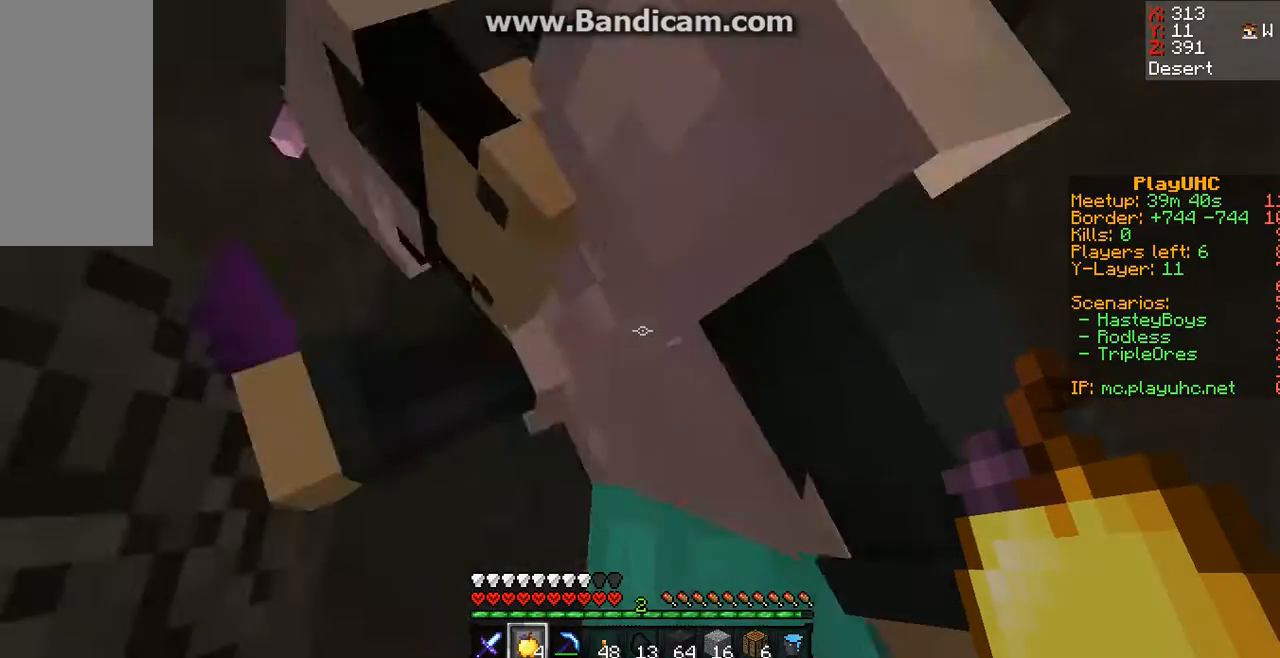
{"keys": ["d"], "mouse": [], "events": [[67, "s", "down"], [233, "s", "up"], [433, "d", "down"]]}